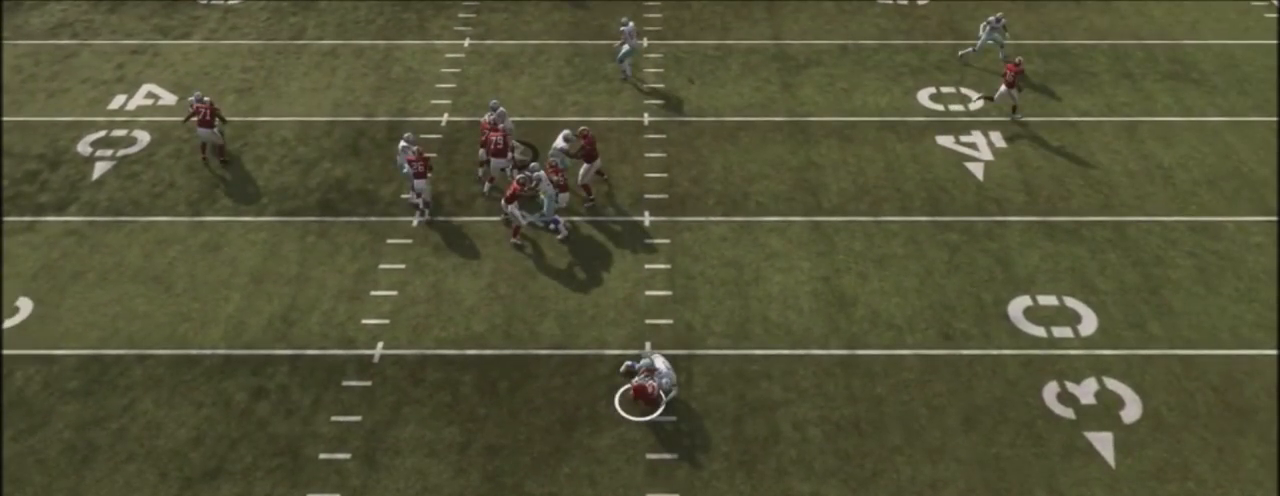
Gameplay with a controller (PlayStation layout); each line is a JSON object with the inputs held at the frame after it. "events" lists button and stick changes between this image and that frame as [ms after this image, input, new state], when the widget could be followed in between.
{"buttons": [], "left_stick": "center", "right_stick": "center", "events": []}
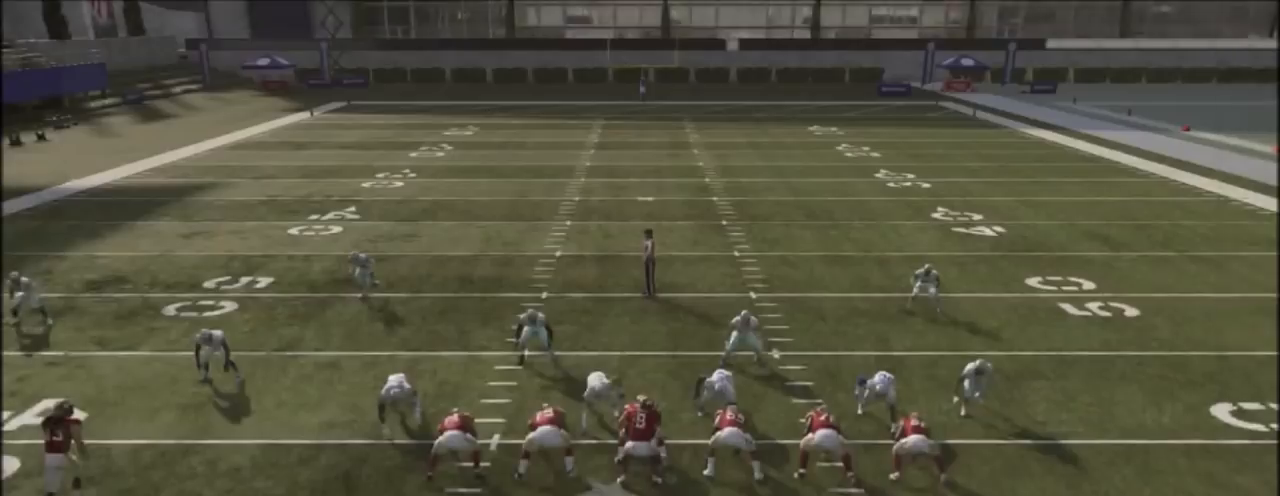
{"buttons": [], "left_stick": "center", "right_stick": "center", "events": []}
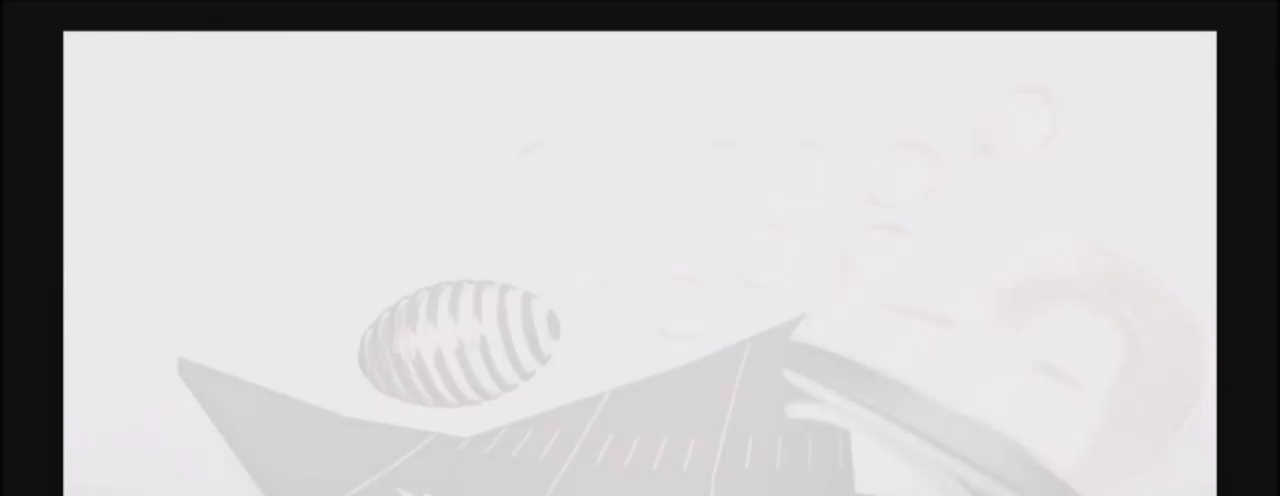
{"buttons": [], "left_stick": "center", "right_stick": "center", "events": []}
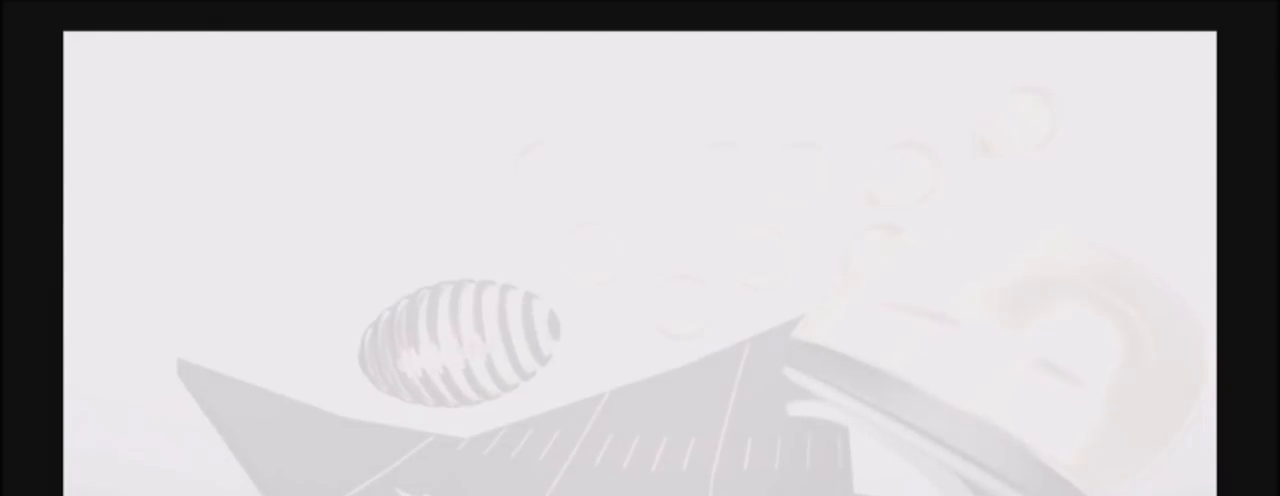
{"buttons": [], "left_stick": "center", "right_stick": "center", "events": [[134, "CROSS", "down"], [234, "CROSS", "up"]]}
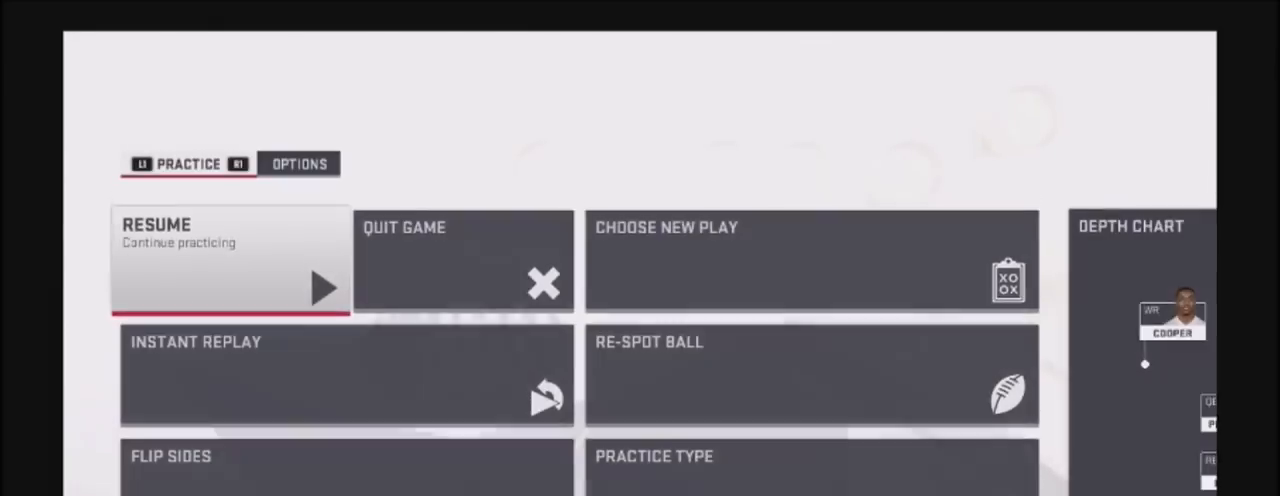
{"buttons": ["R2"], "left_stick": "center", "right_stick": "up", "events": [[433, "R2", "down"], [433, "right_stick", "up"]]}
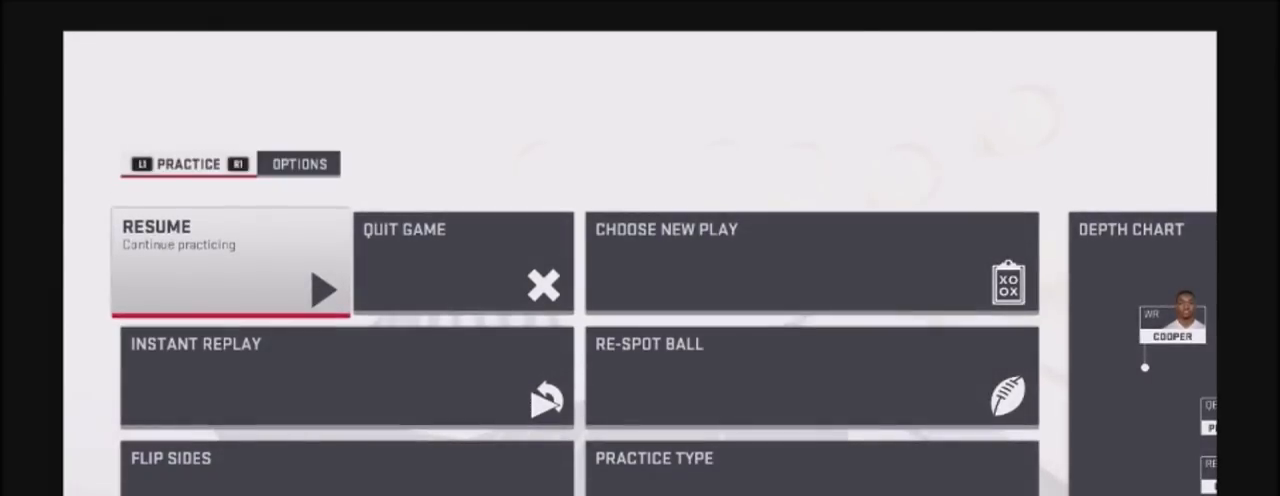
{"buttons": ["R2"], "left_stick": "center", "right_stick": "up", "events": []}
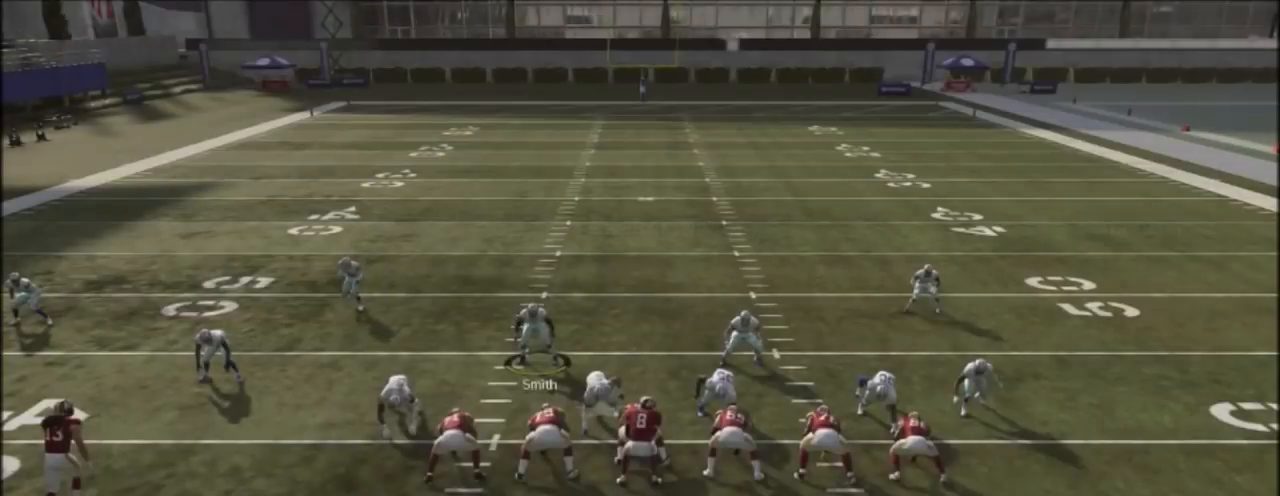
{"buttons": [], "left_stick": "center", "right_stick": "center", "events": [[300, "R2", "up"], [333, "right_stick", "center"]]}
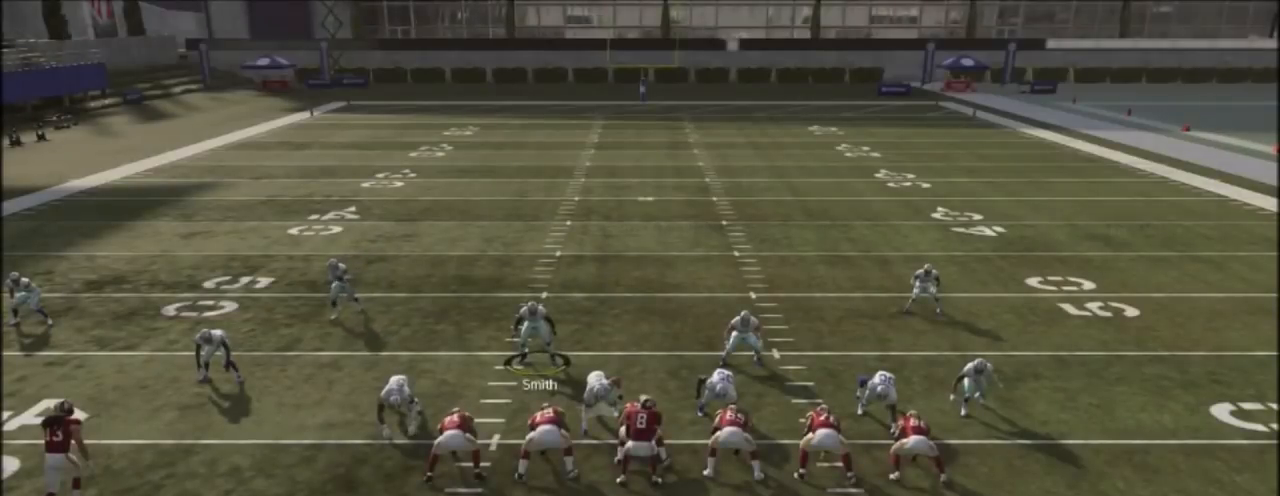
{"buttons": ["L1", "DPAD_DOWN"], "left_stick": "center", "right_stick": "center", "events": [[200, "L1", "down"], [367, "DPAD_DOWN", "down"]]}
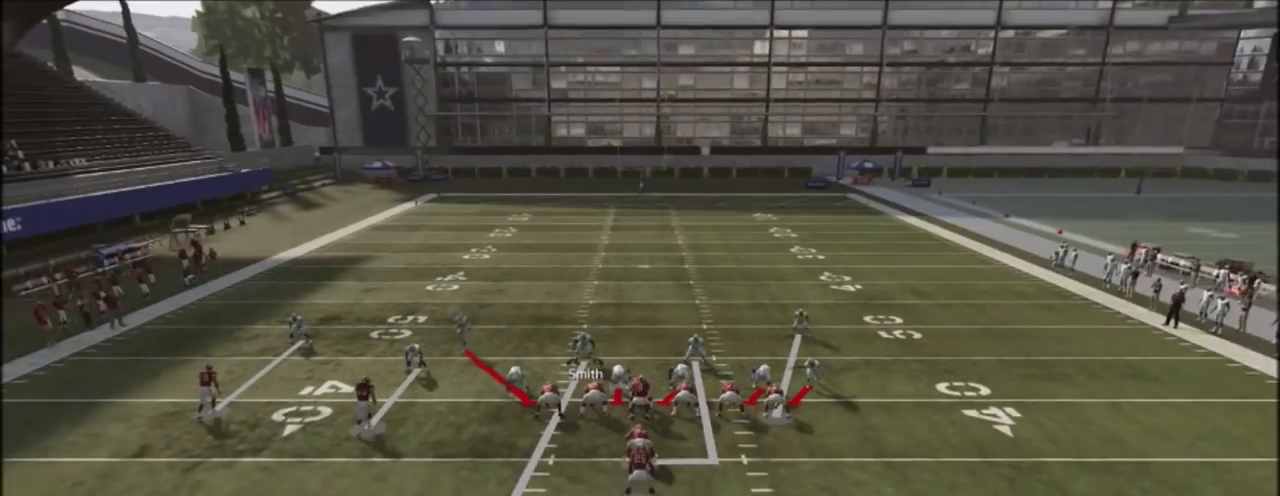
{"buttons": ["R1", "DPAD_DOWN"], "left_stick": "center", "right_stick": "center", "events": [[33, "L1", "up"], [166, "DPAD_DOWN", "up"], [333, "R1", "down"], [433, "DPAD_DOWN", "down"]]}
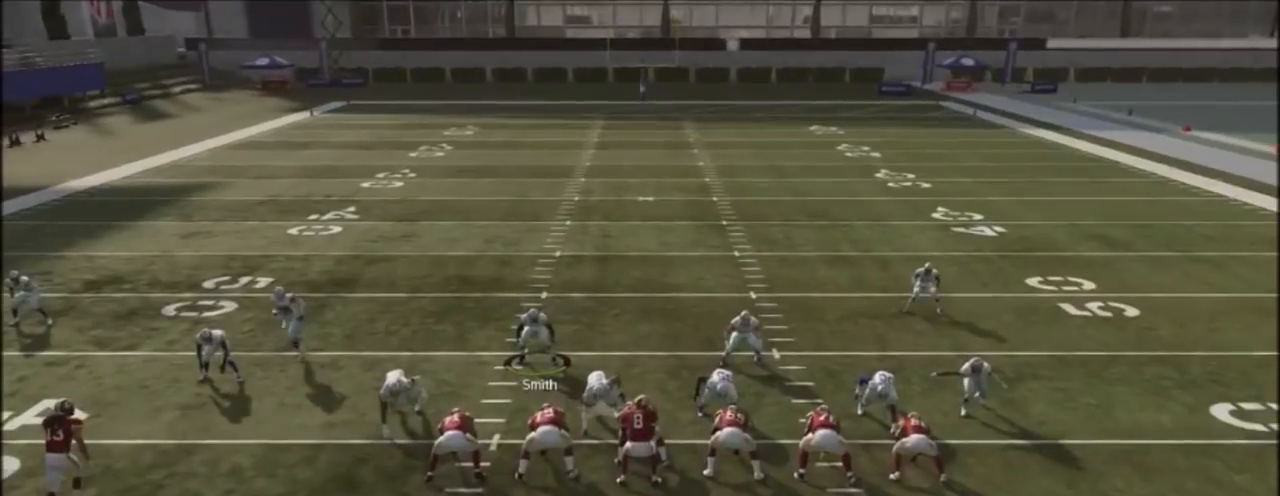
{"buttons": ["R2"], "left_stick": "center", "right_stick": "up", "events": [[34, "R1", "up"], [167, "DPAD_DOWN", "up"], [401, "R2", "down"], [501, "right_stick", "up"]]}
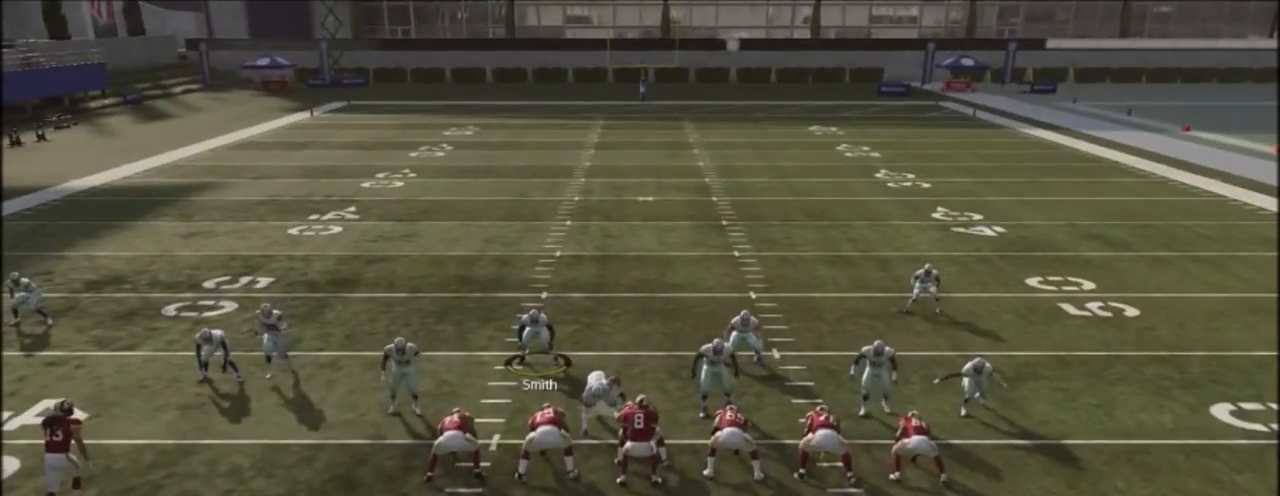
{"buttons": ["R2"], "left_stick": "center", "right_stick": "up", "events": []}
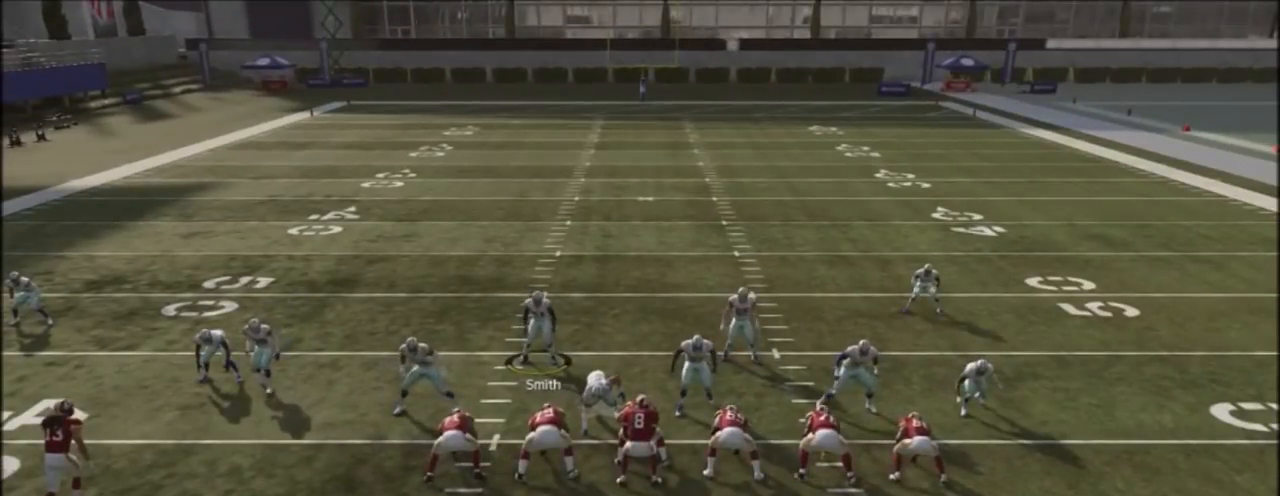
{"buttons": ["R2"], "left_stick": "center", "right_stick": "up", "events": []}
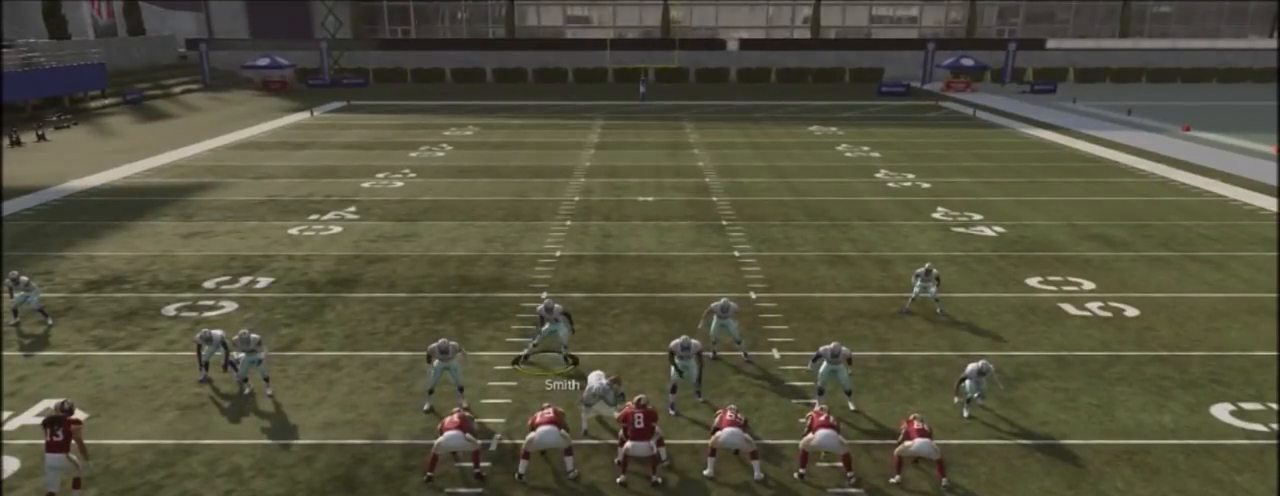
{"buttons": ["R2"], "left_stick": "center", "right_stick": "up", "events": []}
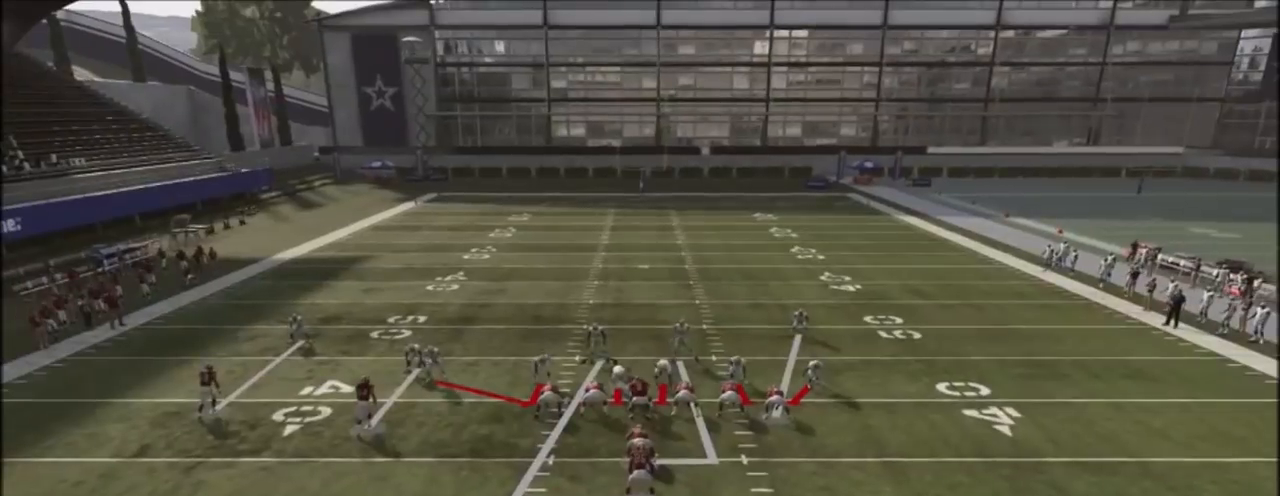
{"buttons": ["R2"], "left_stick": "center", "right_stick": "up", "events": []}
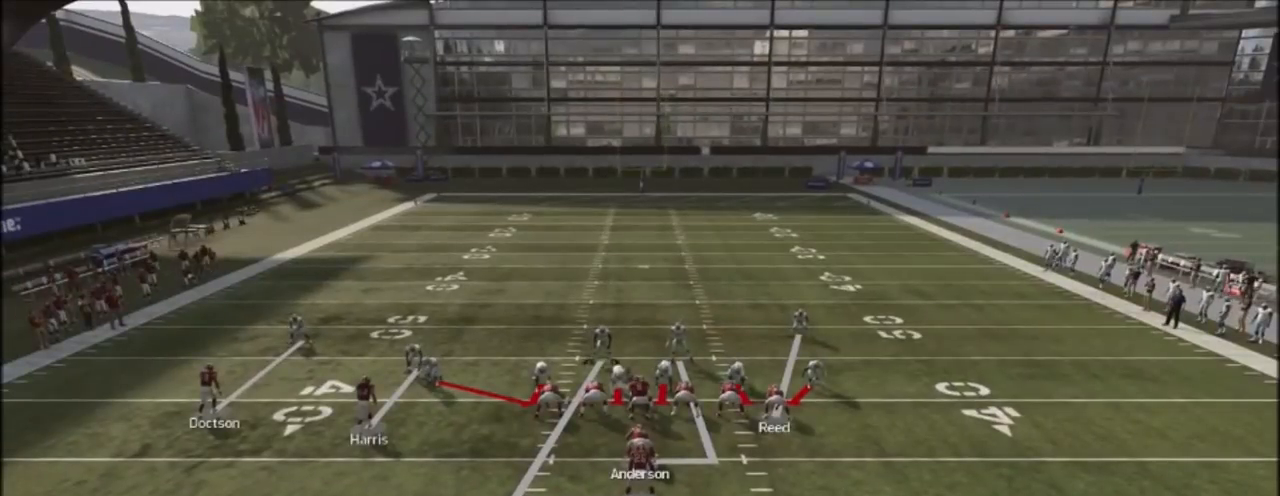
{"buttons": ["R2"], "left_stick": "center", "right_stick": "up", "events": []}
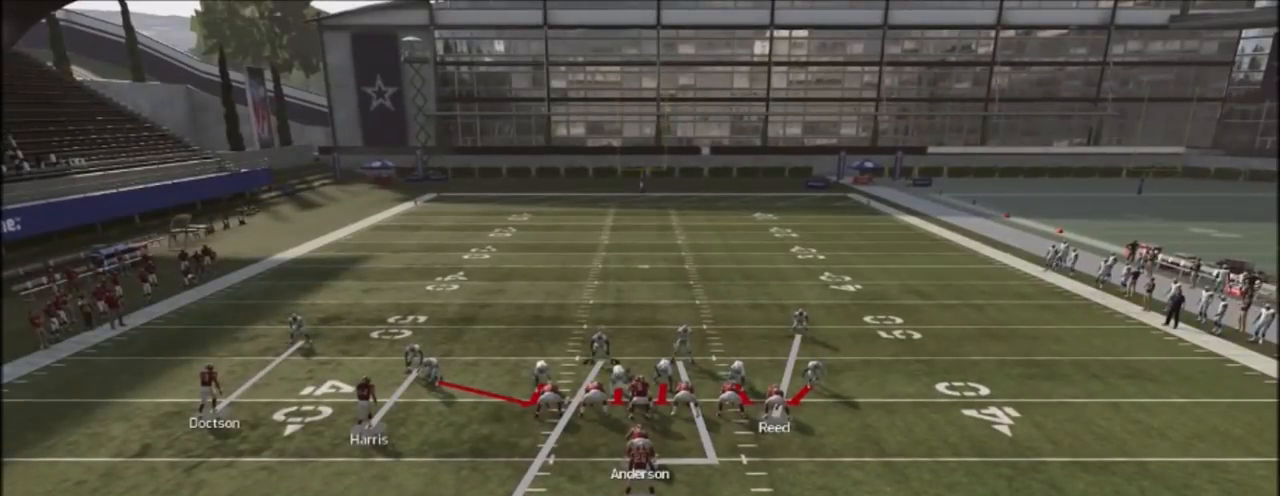
{"buttons": ["R2"], "left_stick": "center", "right_stick": "up", "events": []}
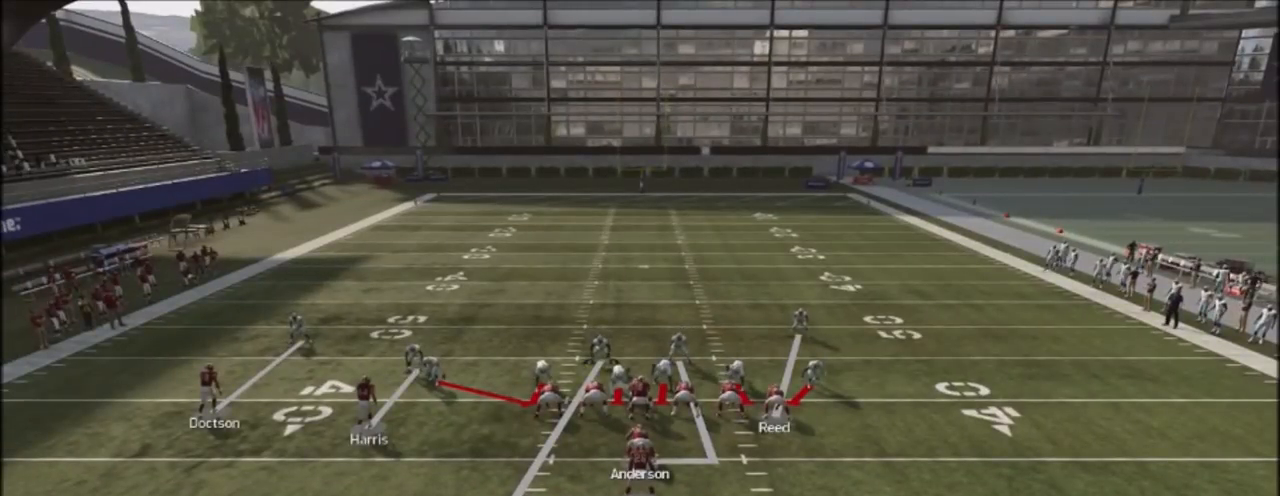
{"buttons": ["R2"], "left_stick": "center", "right_stick": "up", "events": []}
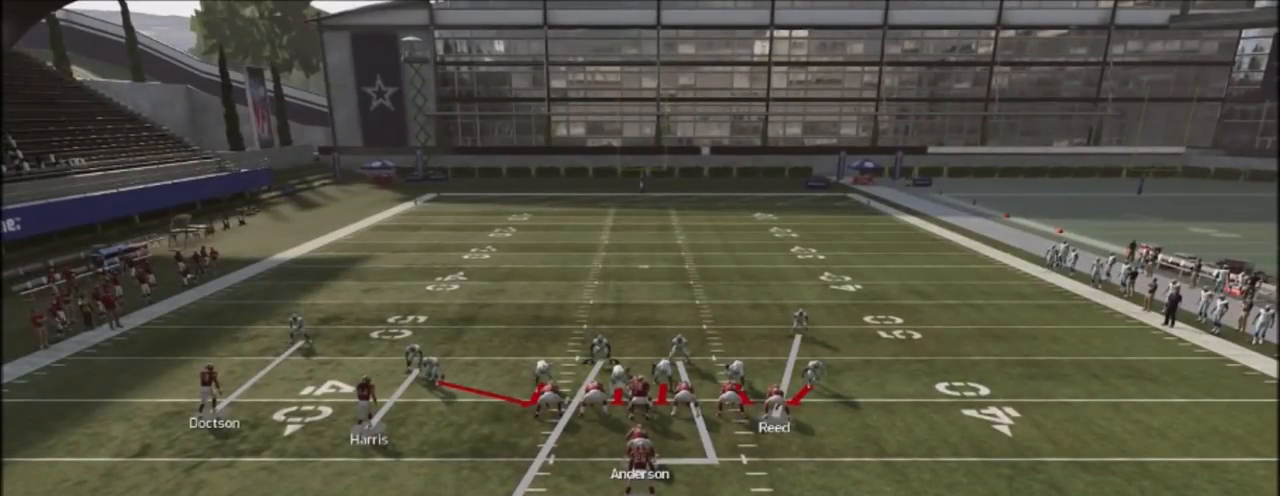
{"buttons": ["R2"], "left_stick": "center", "right_stick": "up", "events": []}
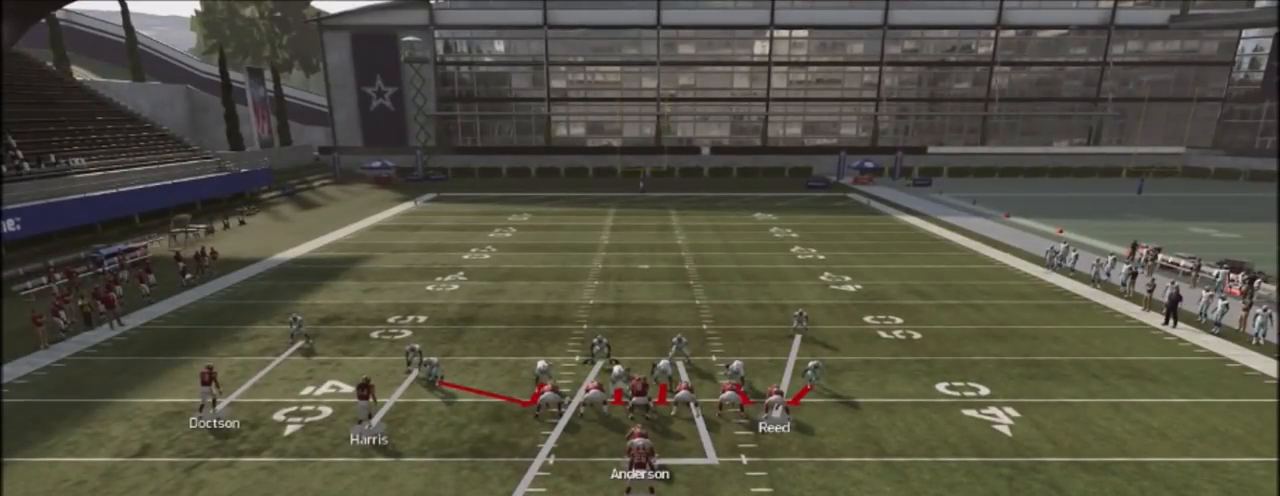
{"buttons": ["R2"], "left_stick": "center", "right_stick": "up", "events": []}
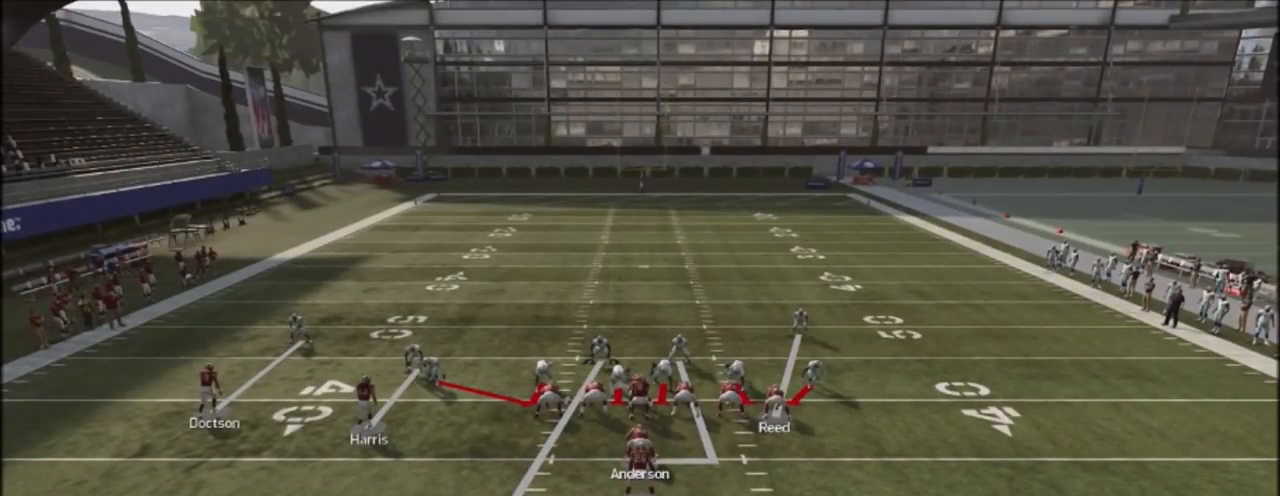
{"buttons": ["R2"], "left_stick": "right", "right_stick": "up", "events": [[333, "left_stick", "right"]]}
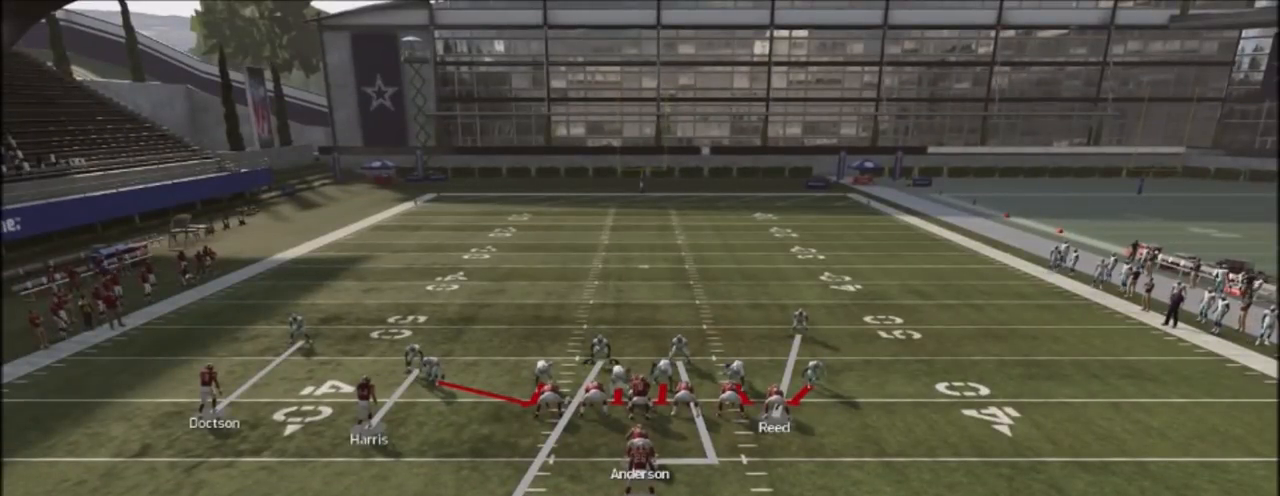
{"buttons": [], "left_stick": "center", "right_stick": "center", "events": [[301, "left_stick", "center"], [434, "R2", "up"], [467, "right_stick", "center"]]}
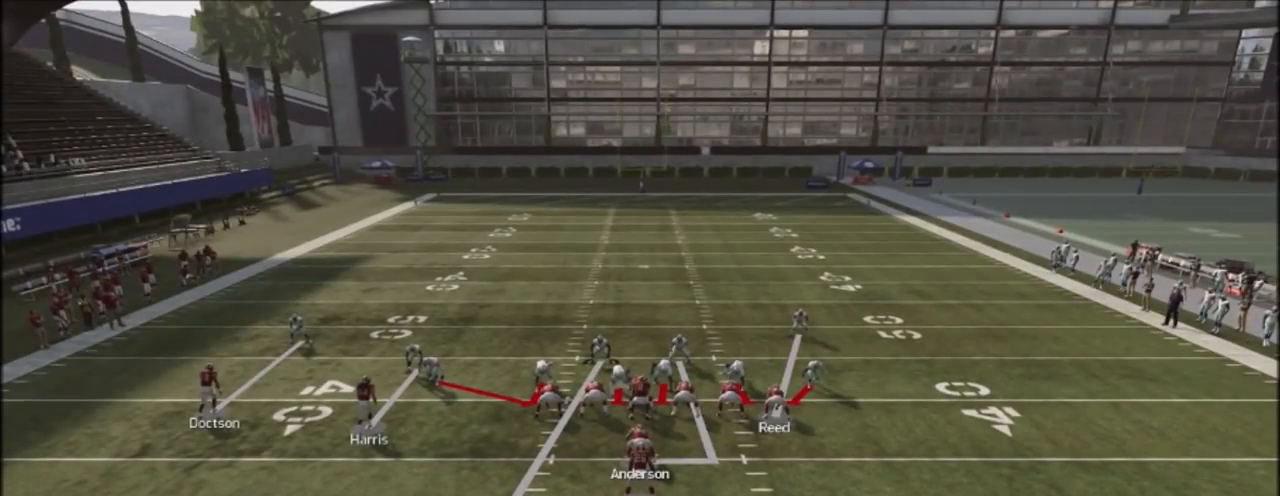
{"buttons": [], "left_stick": "center", "right_stick": "center", "events": []}
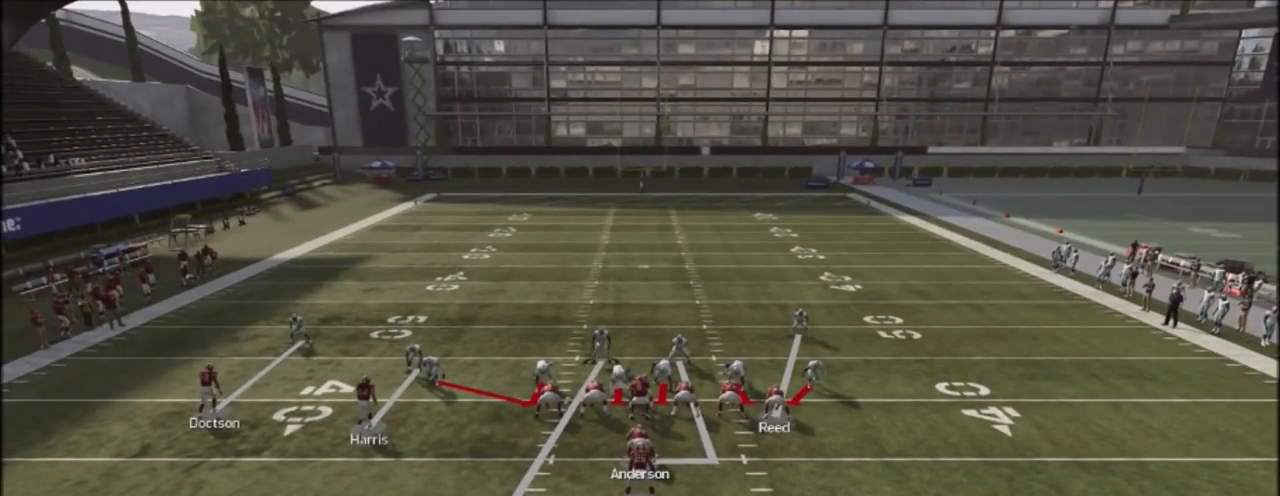
{"buttons": [], "left_stick": "center", "right_stick": "center", "events": []}
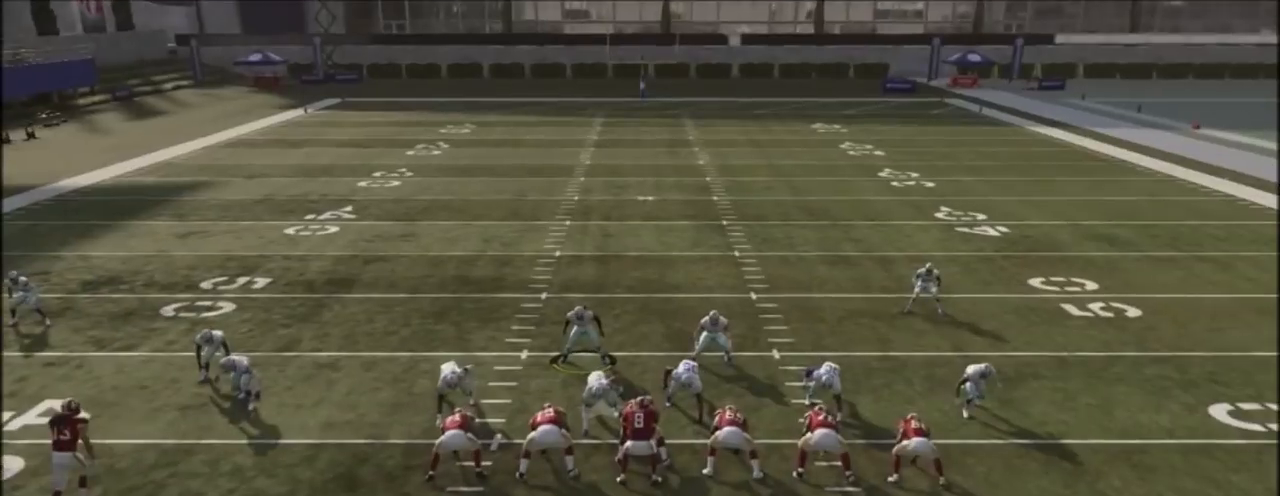
{"buttons": [], "left_stick": "center", "right_stick": "center", "events": []}
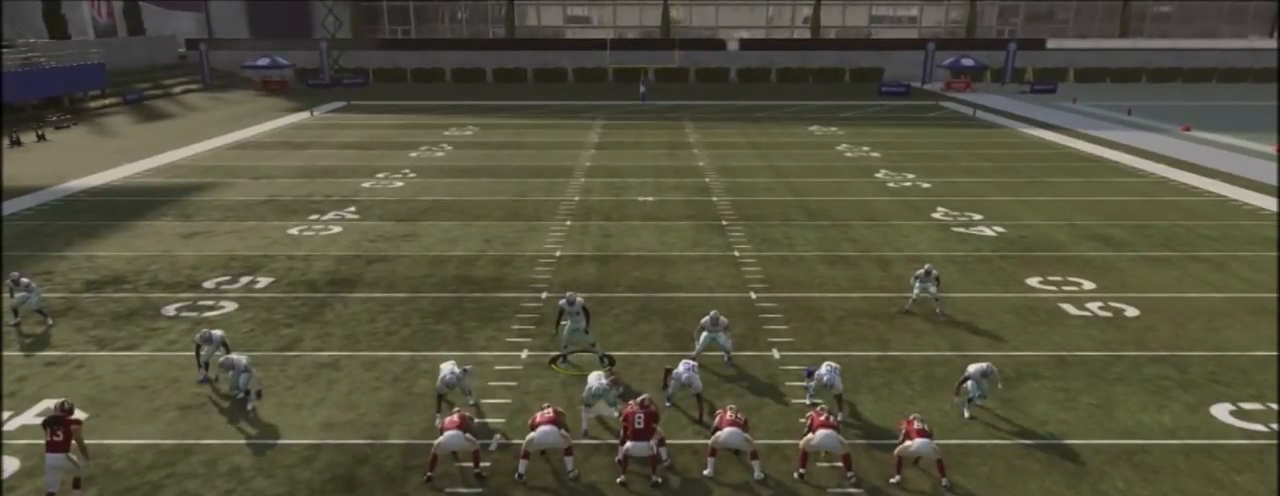
{"buttons": [], "left_stick": "center", "right_stick": "center", "events": []}
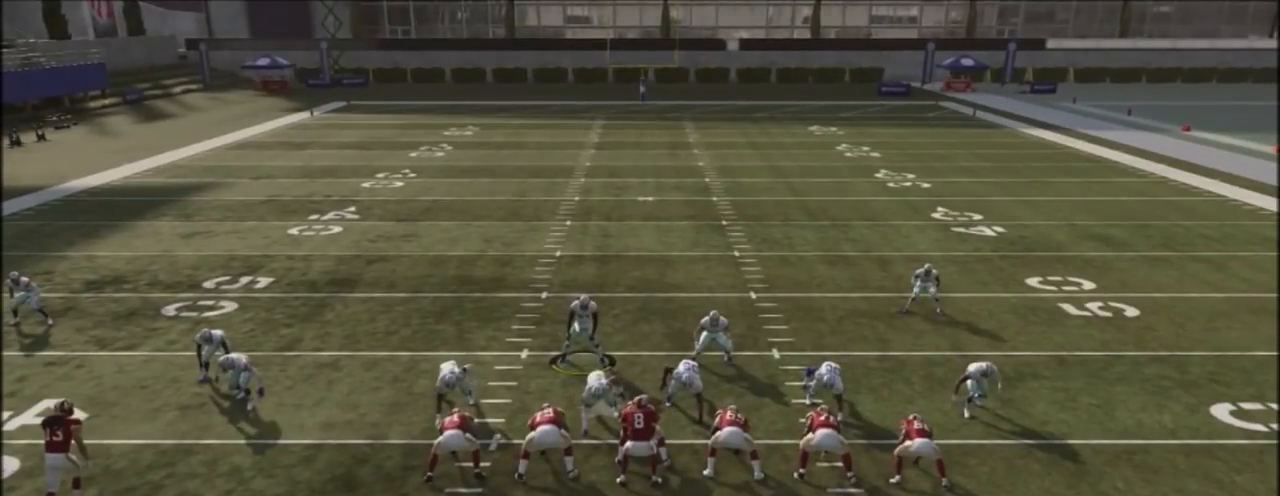
{"buttons": [], "left_stick": "center", "right_stick": "center", "events": []}
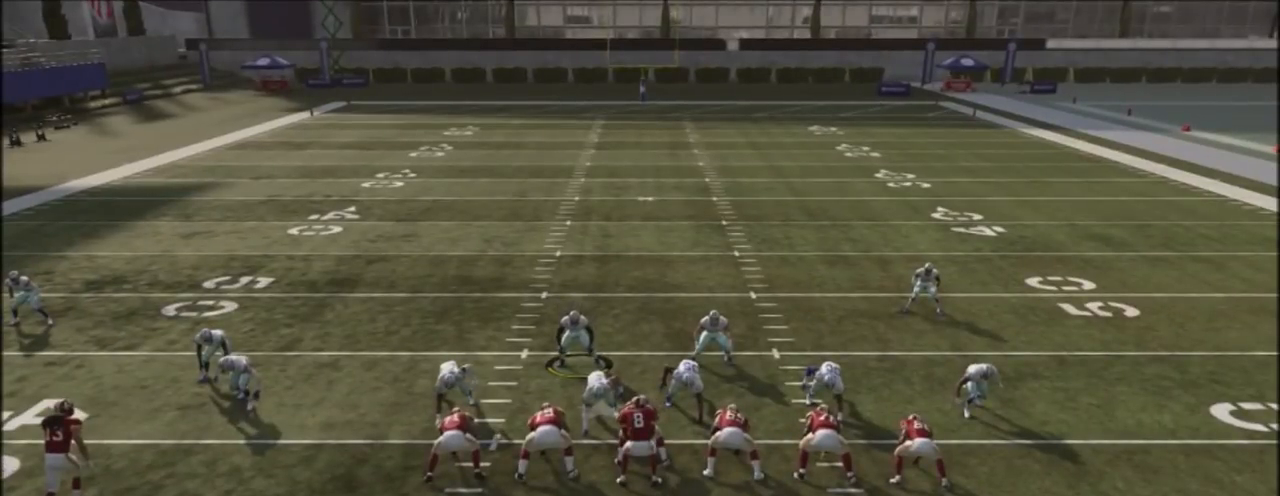
{"buttons": [], "left_stick": "center", "right_stick": "center", "events": []}
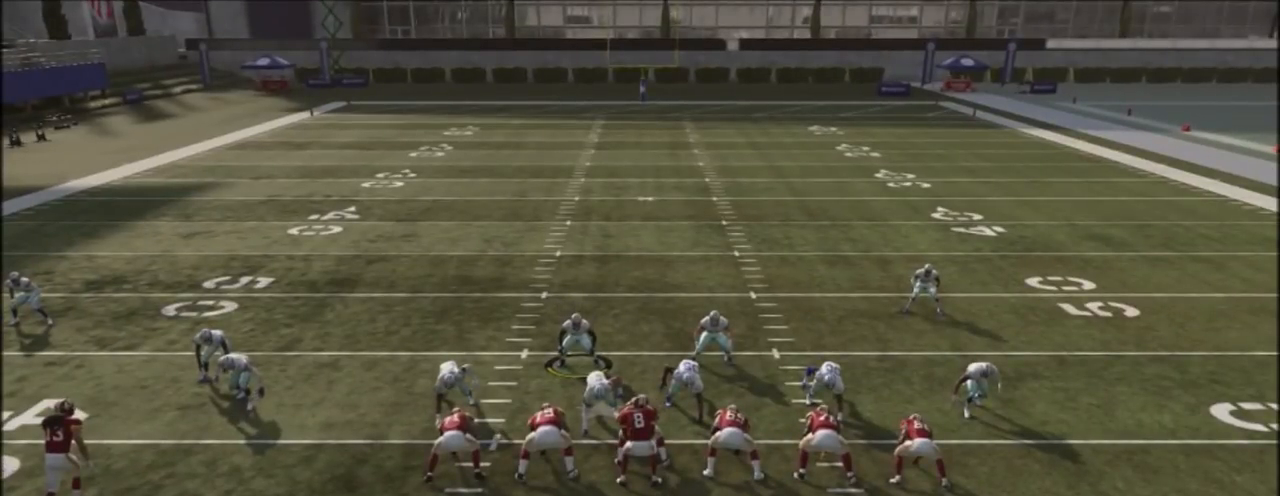
{"buttons": [], "left_stick": "center", "right_stick": "center", "events": []}
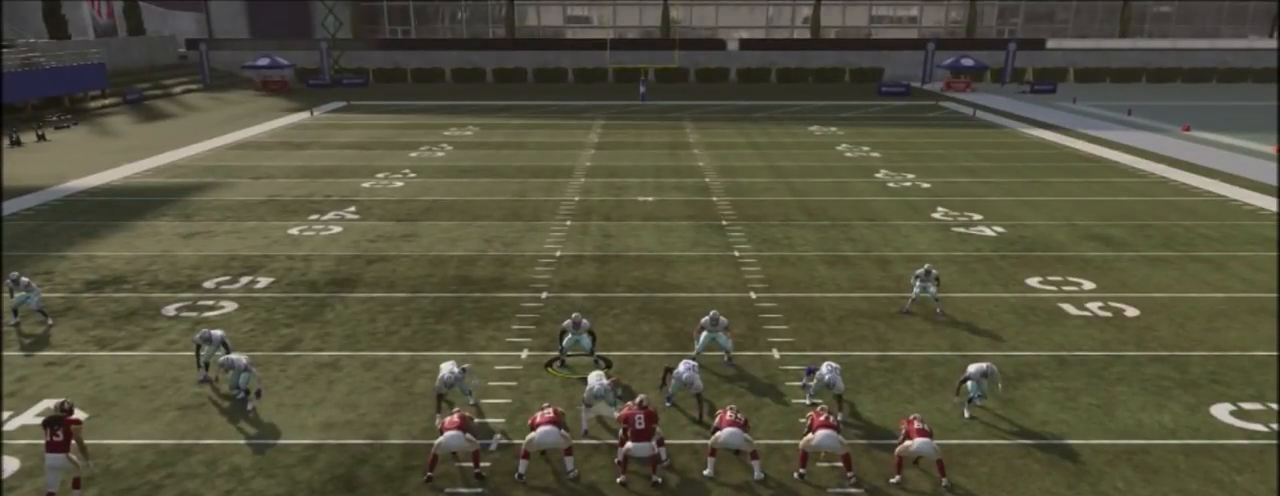
{"buttons": ["L1"], "left_stick": "center", "right_stick": "center", "events": [[401, "L1", "down"]]}
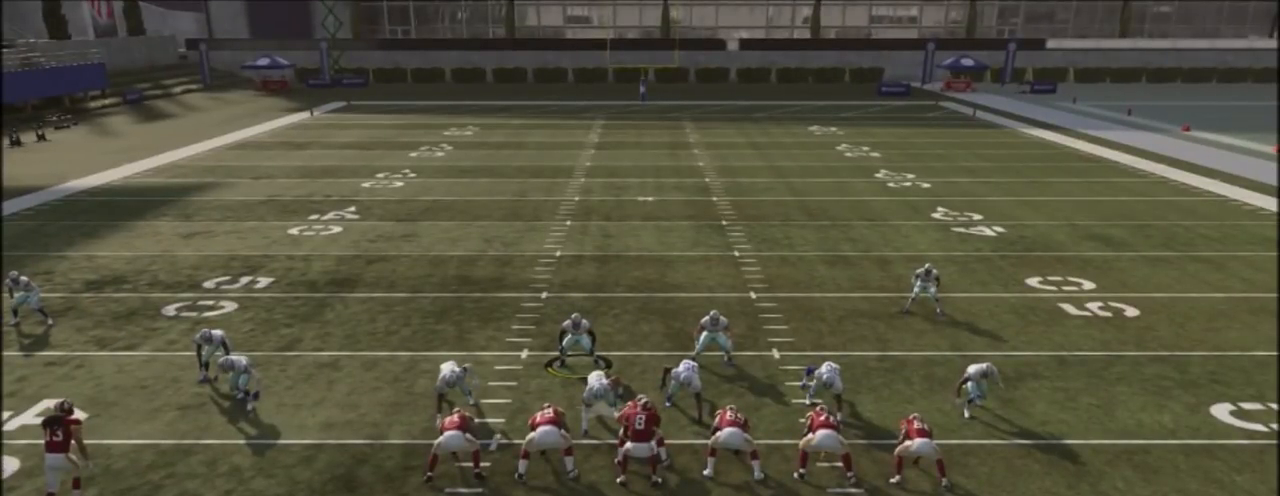
{"buttons": ["L1", "R2"], "left_stick": "down-right", "right_stick": "center", "events": [[133, "R2", "down"], [300, "left_stick", "down-right"]]}